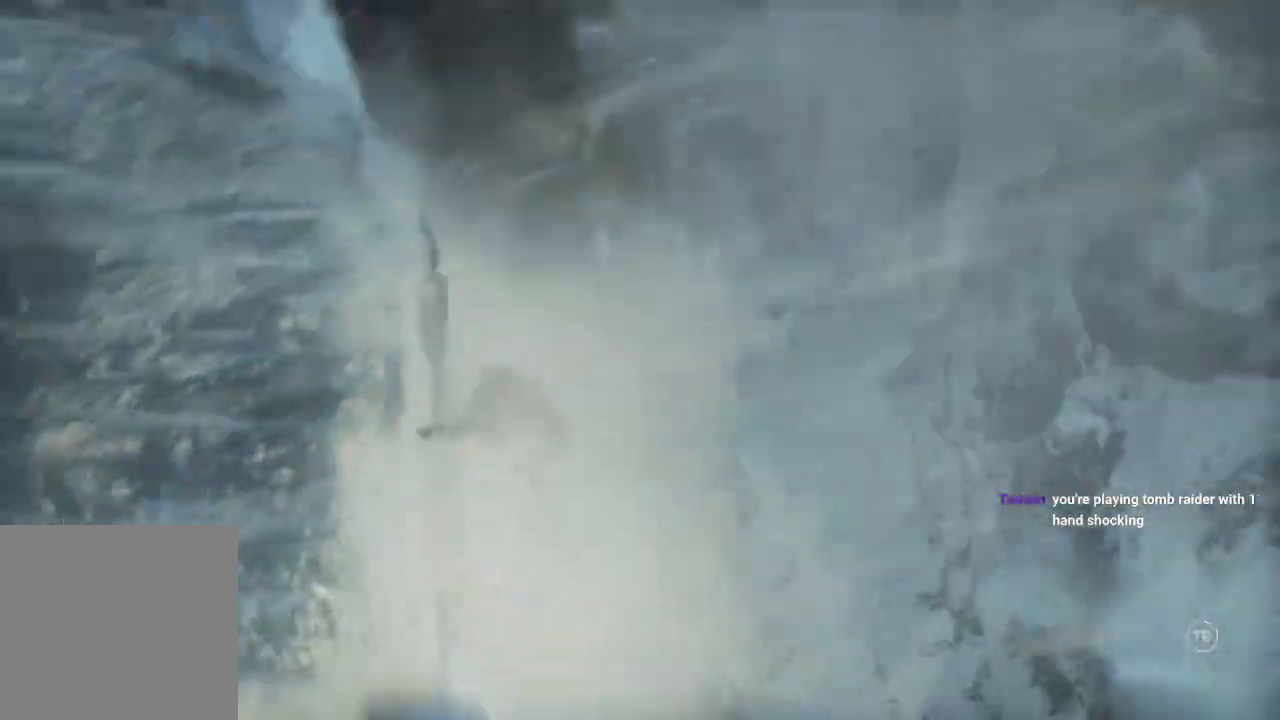
Gameplay with a controller (Xbox layout); each line is a JSON object with the inputs held at the frame after it. "events" lists button and stick changes between this image and that frame as [ms after this image, input, new state], when the widget could be followed in between. Not read: B.
{"buttons": [], "left_stick": "center", "right_stick": "center", "events": []}
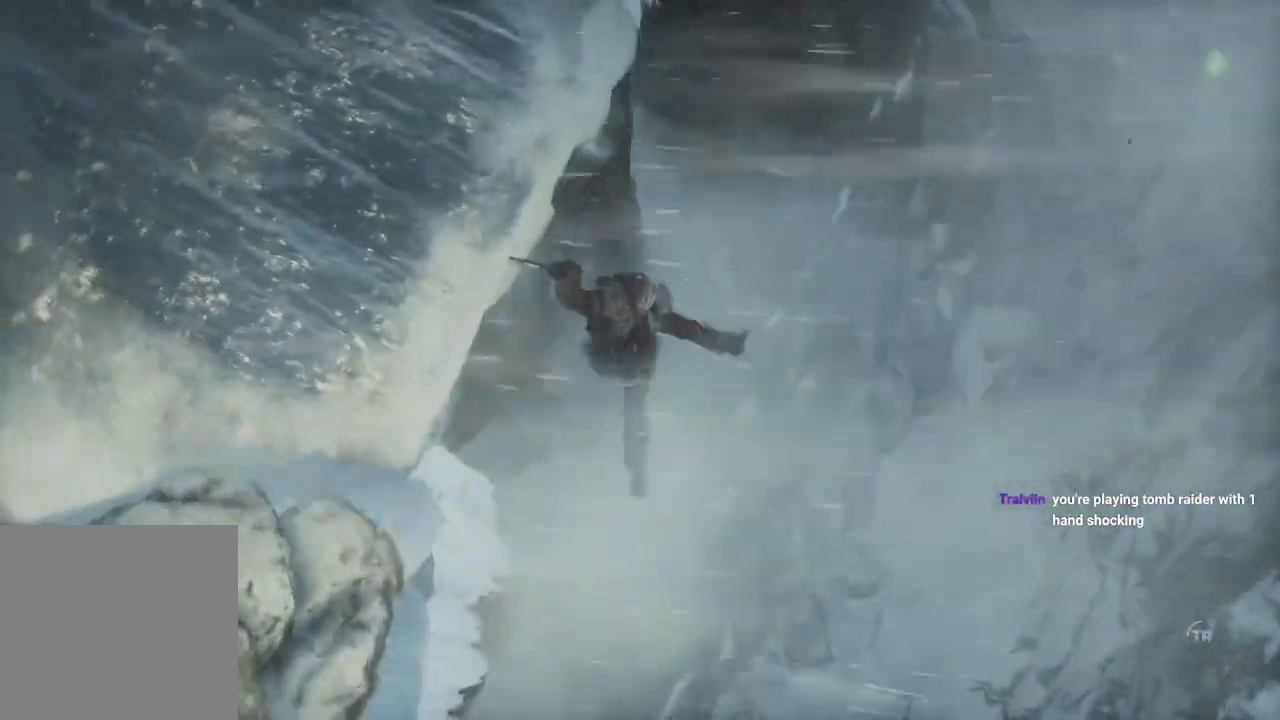
{"buttons": [], "left_stick": "center", "right_stick": "center", "events": []}
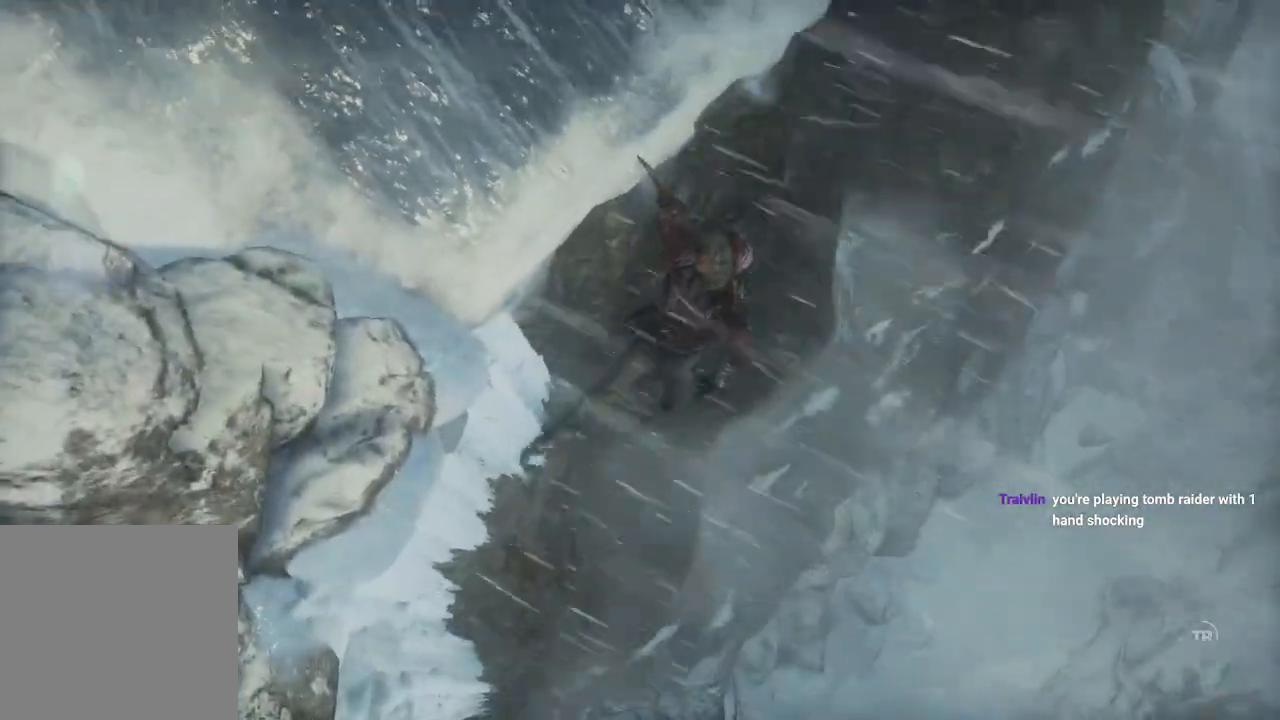
{"buttons": [], "left_stick": "center", "right_stick": "center", "events": []}
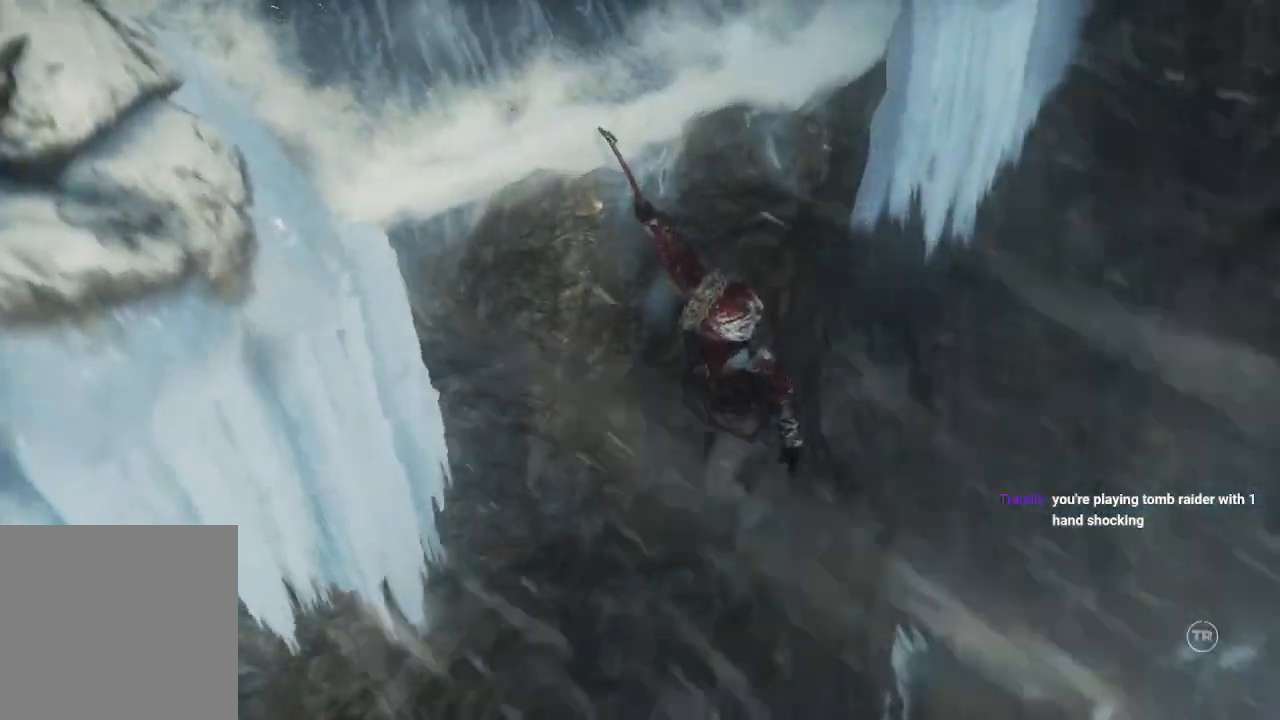
{"buttons": [], "left_stick": "center", "right_stick": "center", "events": []}
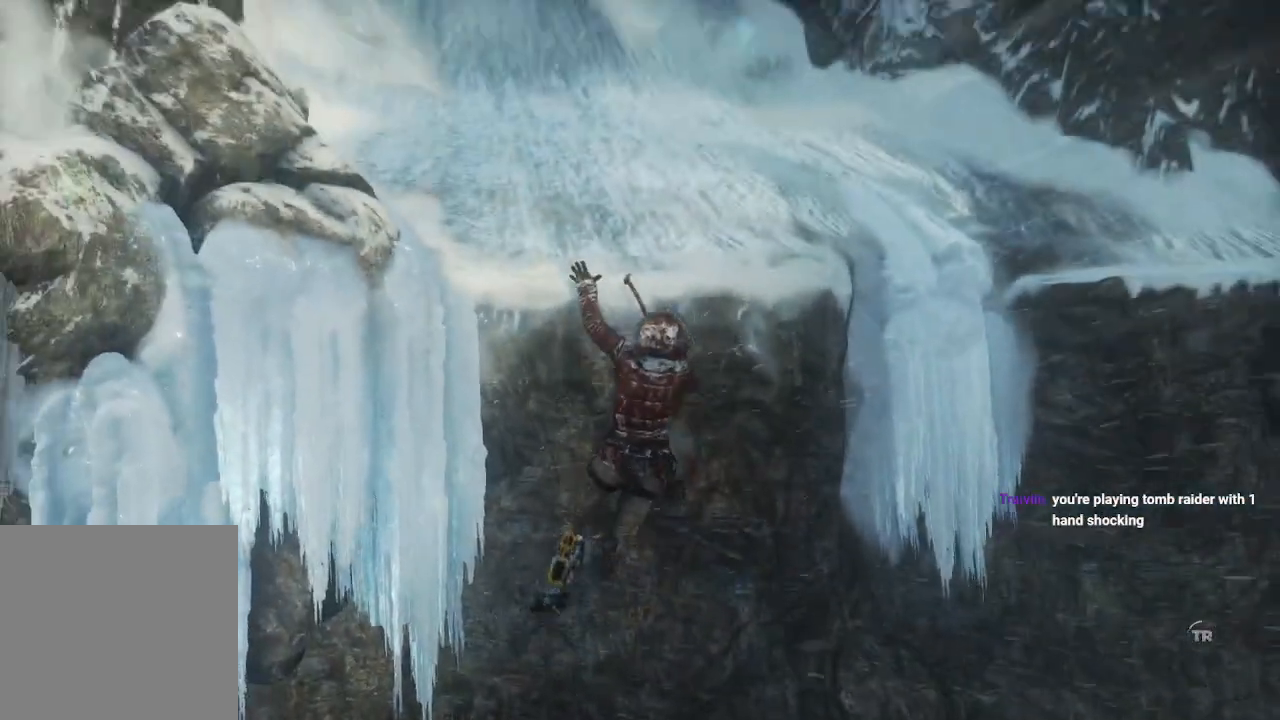
{"buttons": [], "left_stick": "up", "right_stick": "center", "events": [[350, "left_stick", "up"]]}
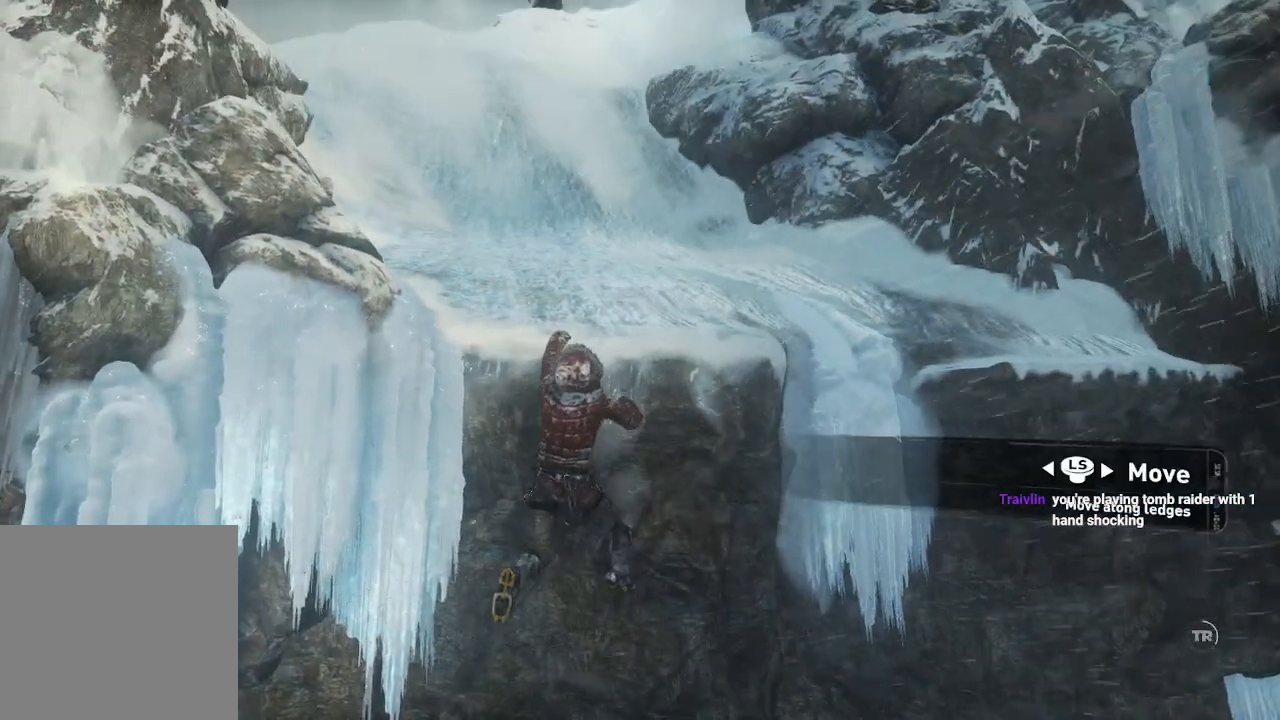
{"buttons": [], "left_stick": "up", "right_stick": "center", "events": []}
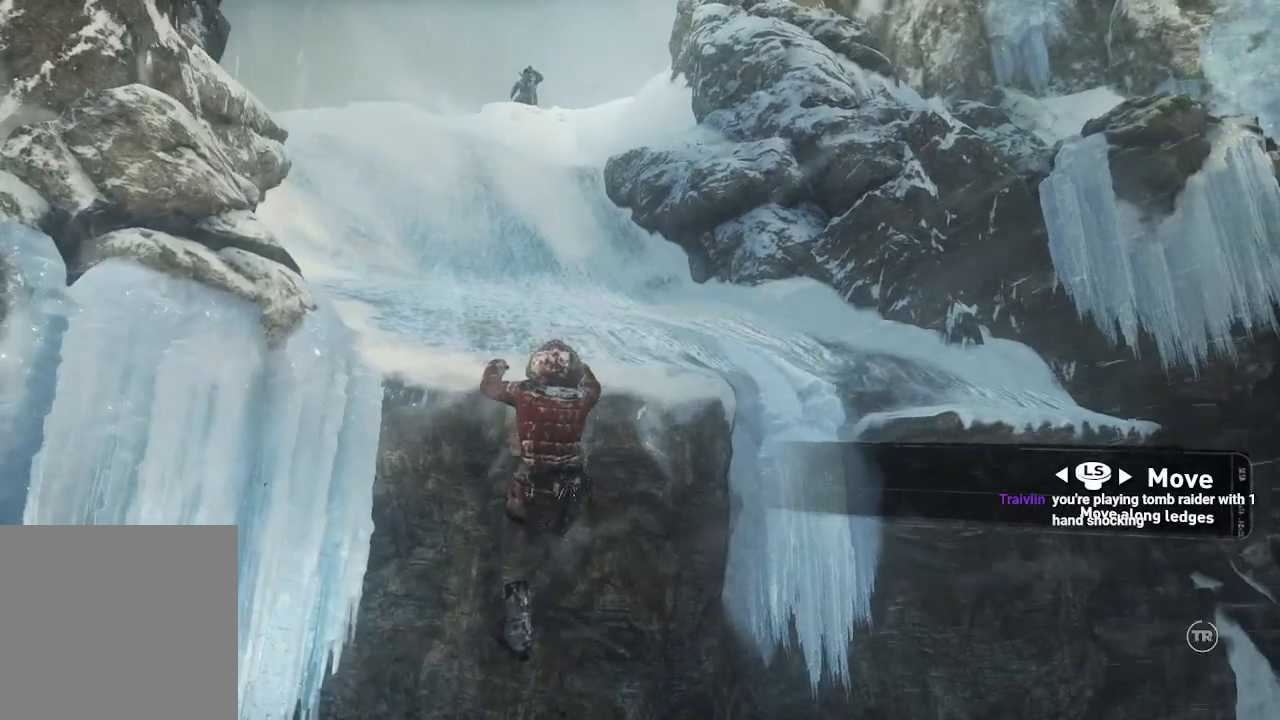
{"buttons": [], "left_stick": "up", "right_stick": "center", "events": [[183, "left_stick", "center"], [250, "R1", "down"], [317, "R1", "up"], [400, "left_stick", "up"]]}
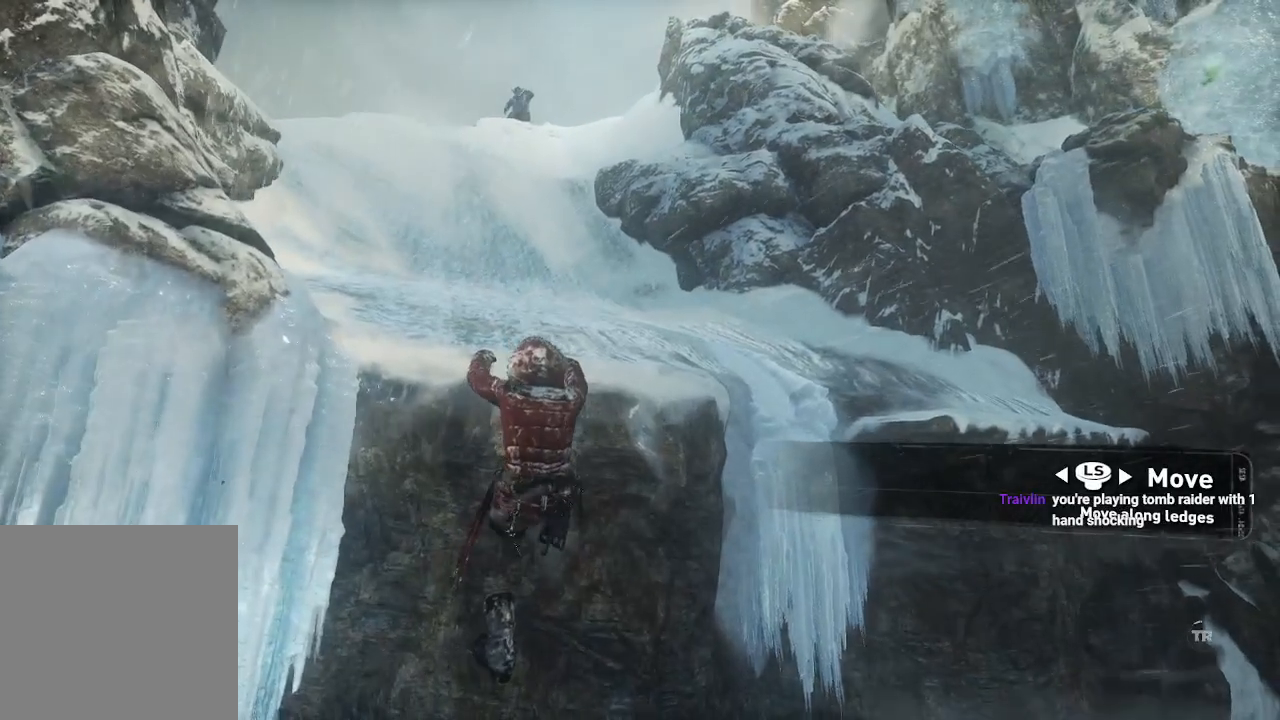
{"buttons": [], "left_stick": "up", "right_stick": "center", "events": []}
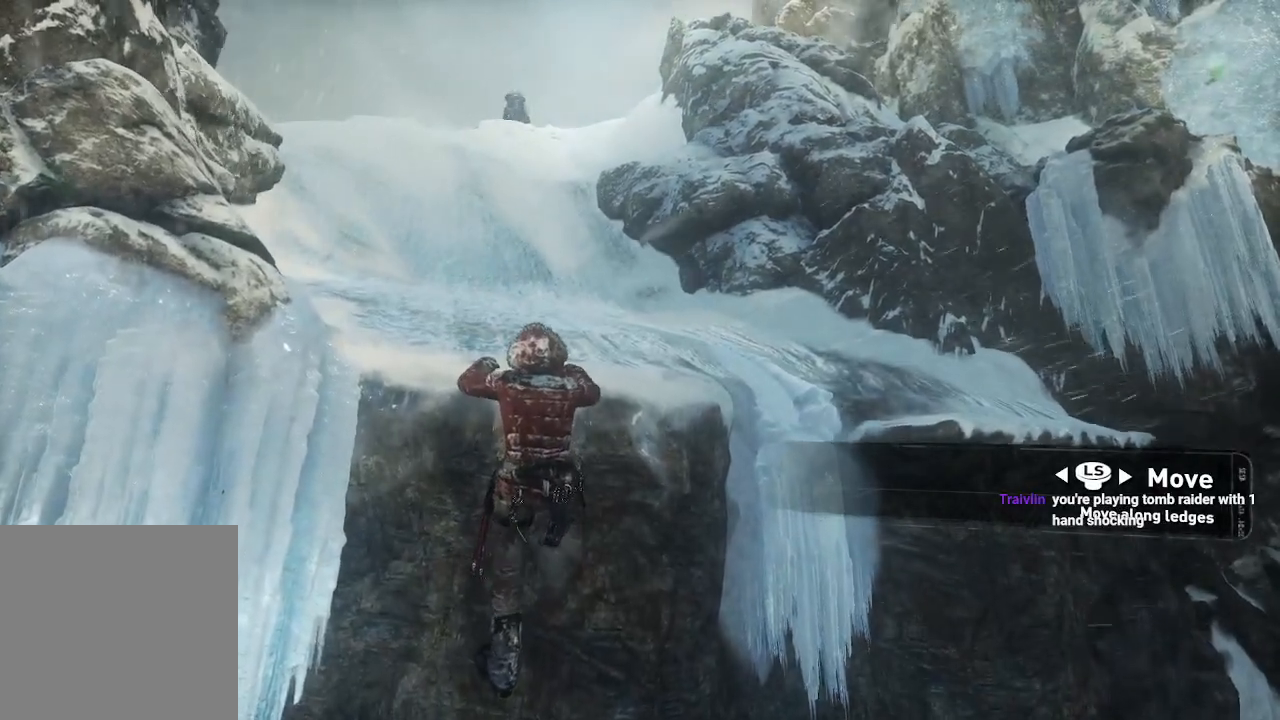
{"buttons": [], "left_stick": "right", "right_stick": "center", "events": [[367, "left_stick", "right"]]}
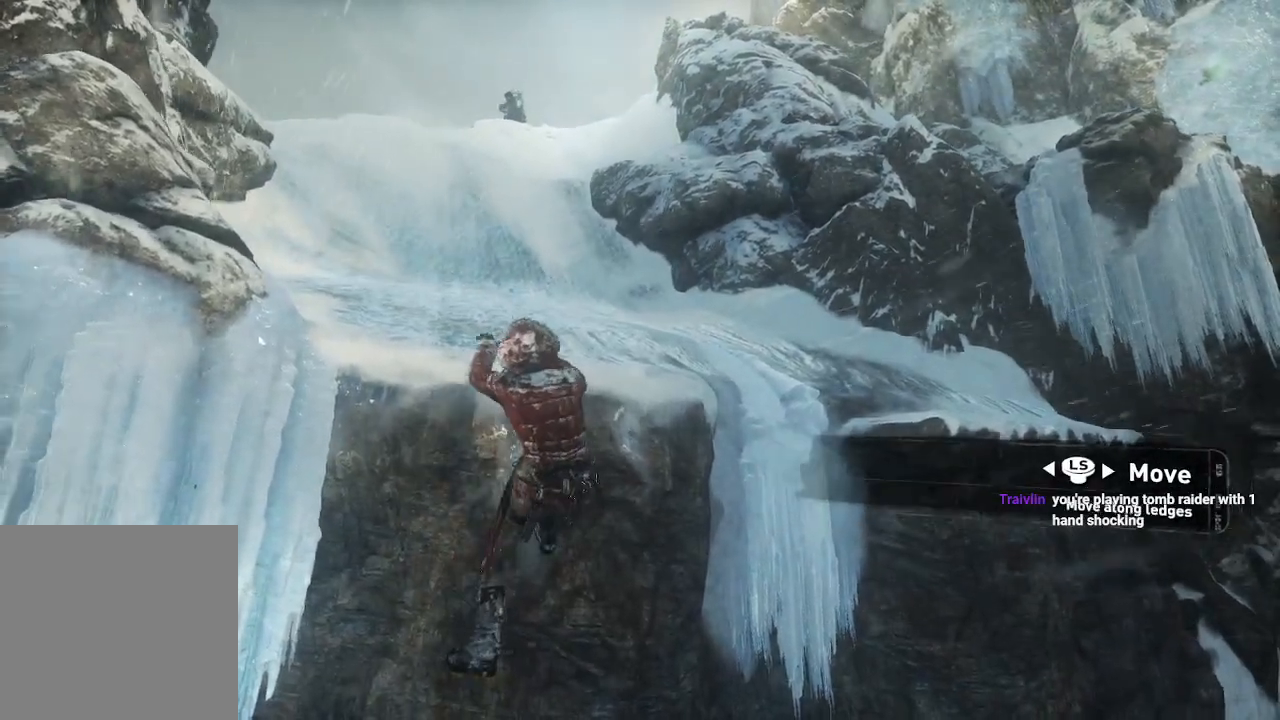
{"buttons": [], "left_stick": "right", "right_stick": "center", "events": []}
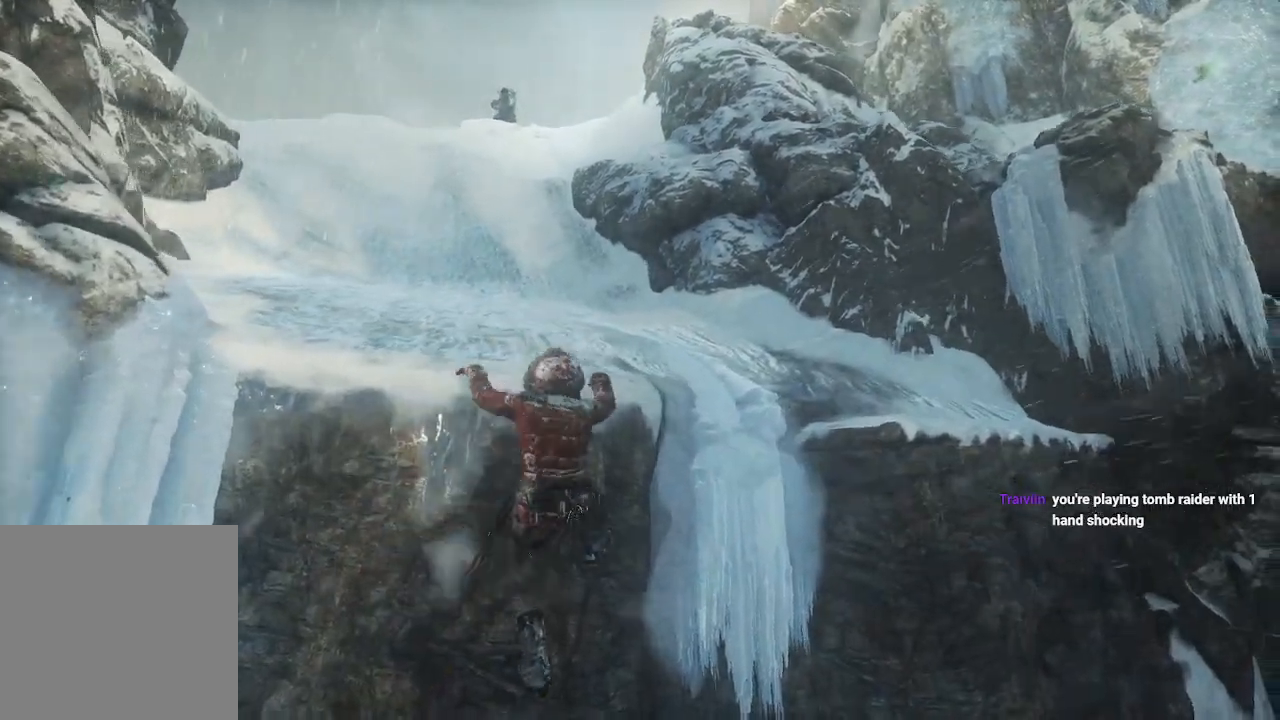
{"buttons": [], "left_stick": "right", "right_stick": "center", "events": []}
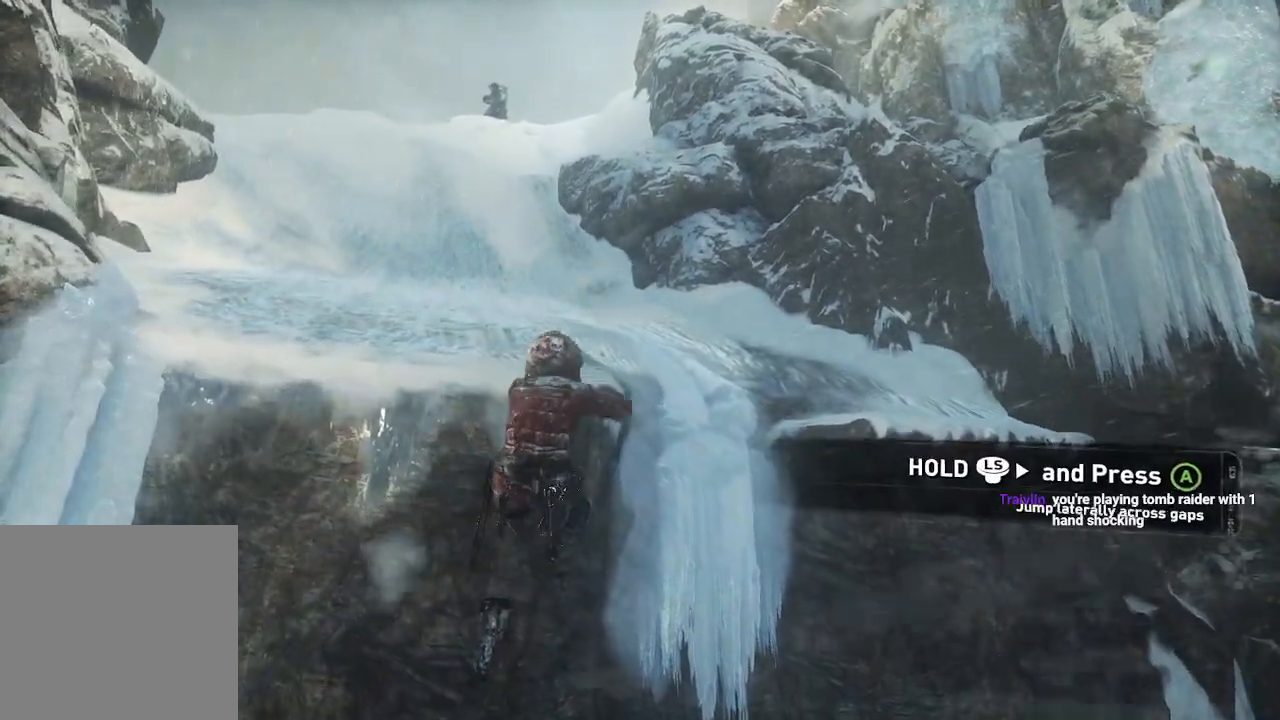
{"buttons": [], "left_stick": "right", "right_stick": "center", "events": []}
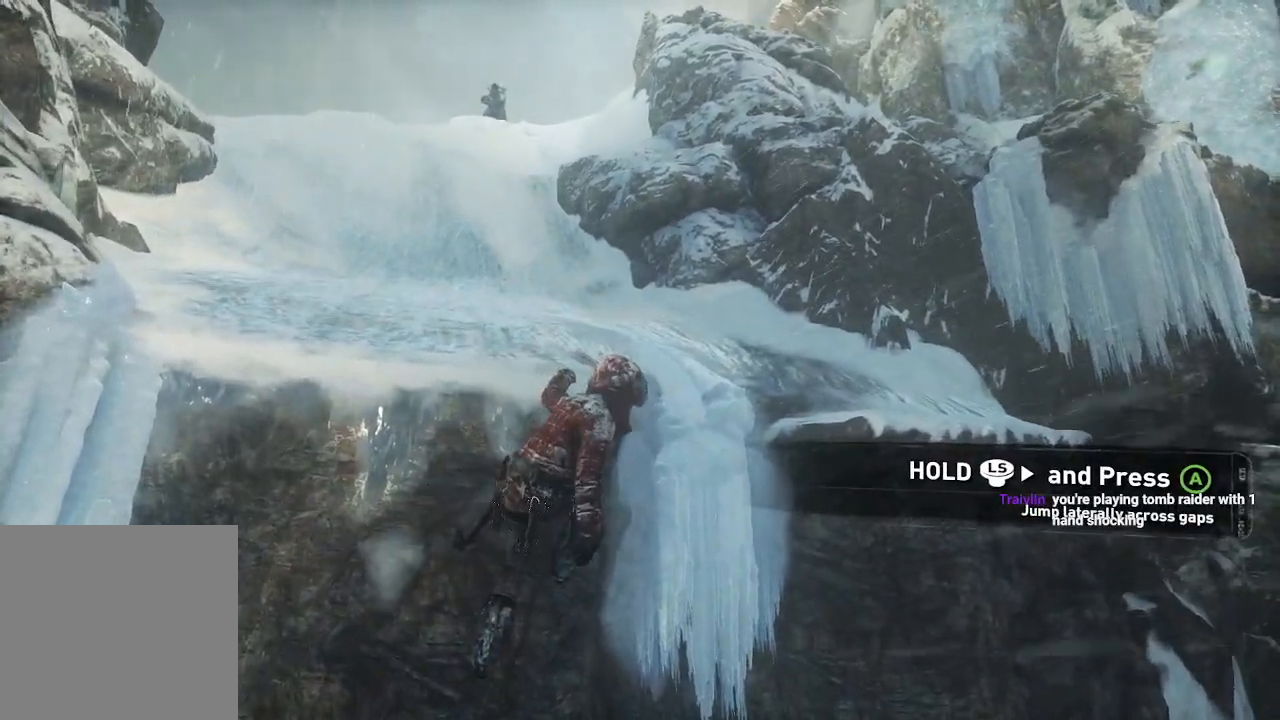
{"buttons": [], "left_stick": "right", "right_stick": "center", "events": []}
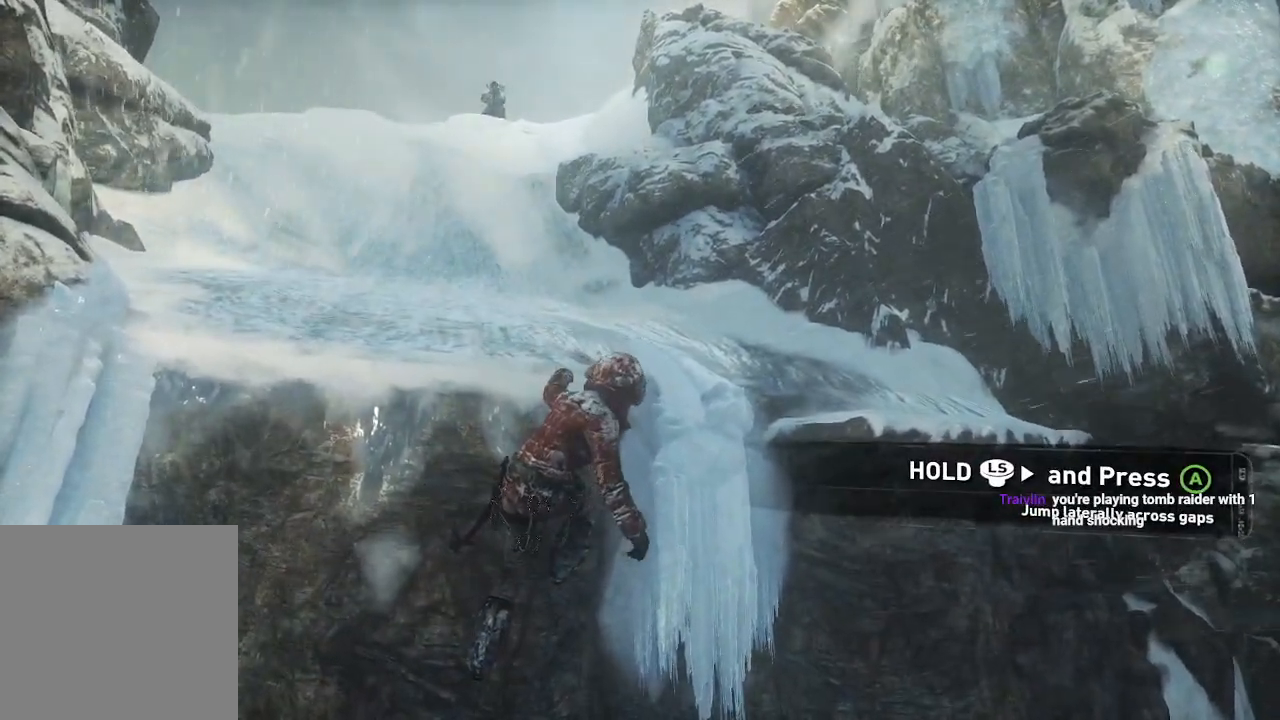
{"buttons": [], "left_stick": "right", "right_stick": "center", "events": [[150, "A", "down"], [300, "A", "up"]]}
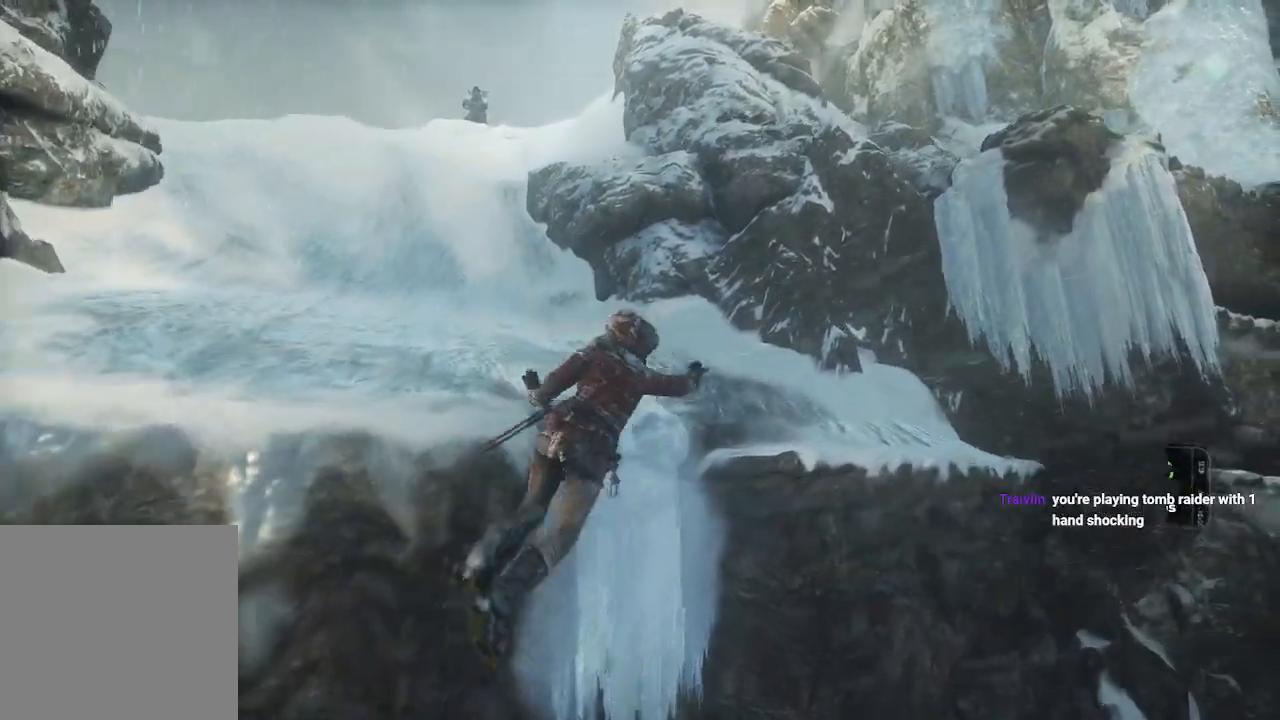
{"buttons": [], "left_stick": "right", "right_stick": "center", "events": []}
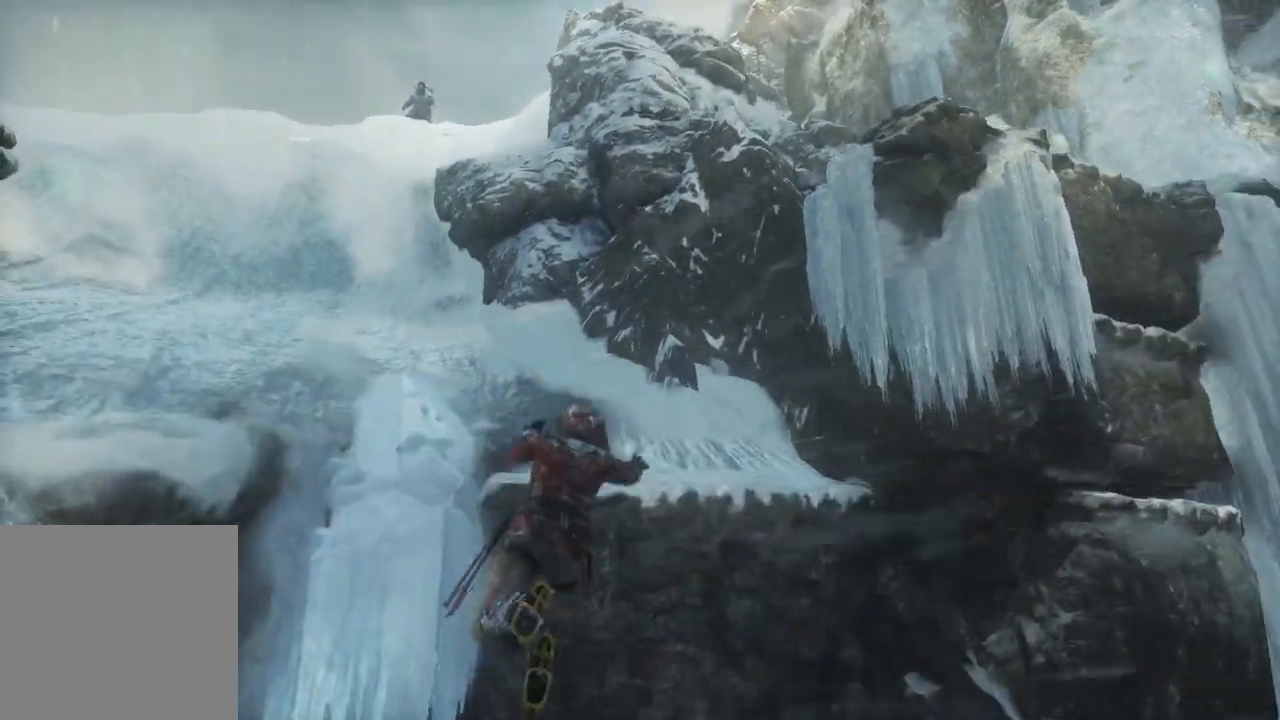
{"buttons": [], "left_stick": "center", "right_stick": "center", "events": [[267, "left_stick", "center"]]}
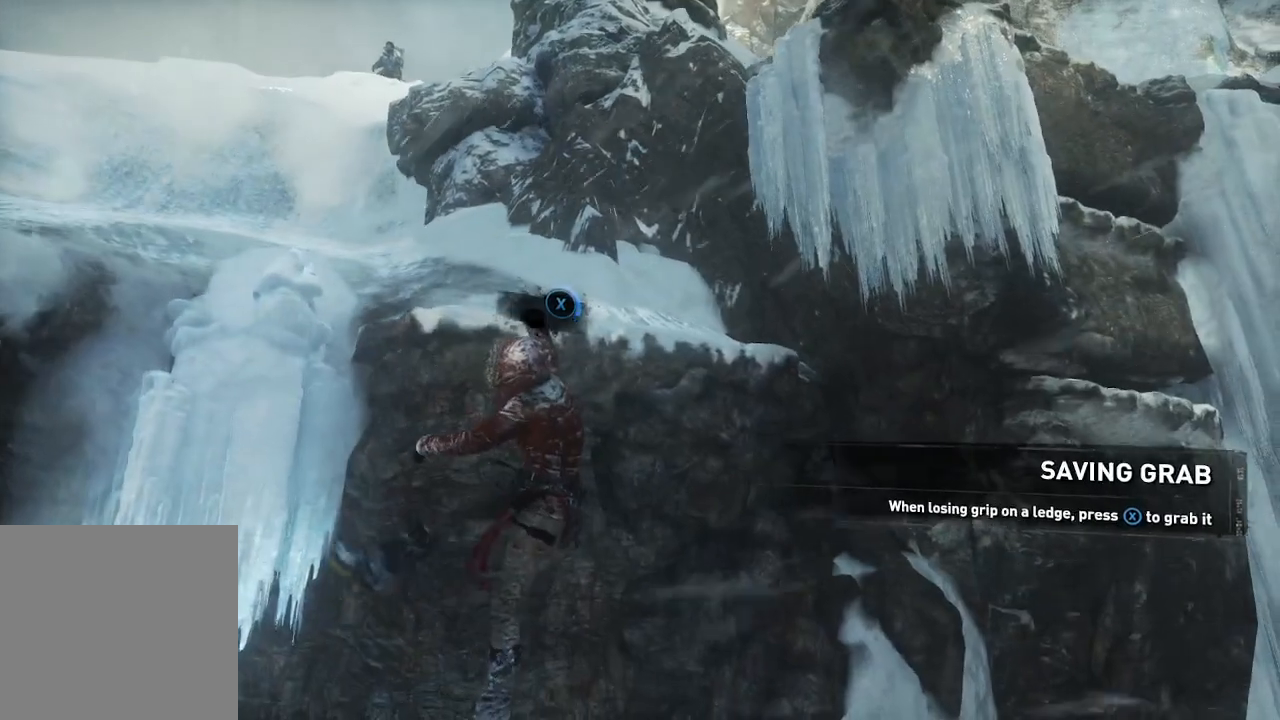
{"buttons": [], "left_stick": "right", "right_stick": "center", "events": [[300, "left_stick", "right"]]}
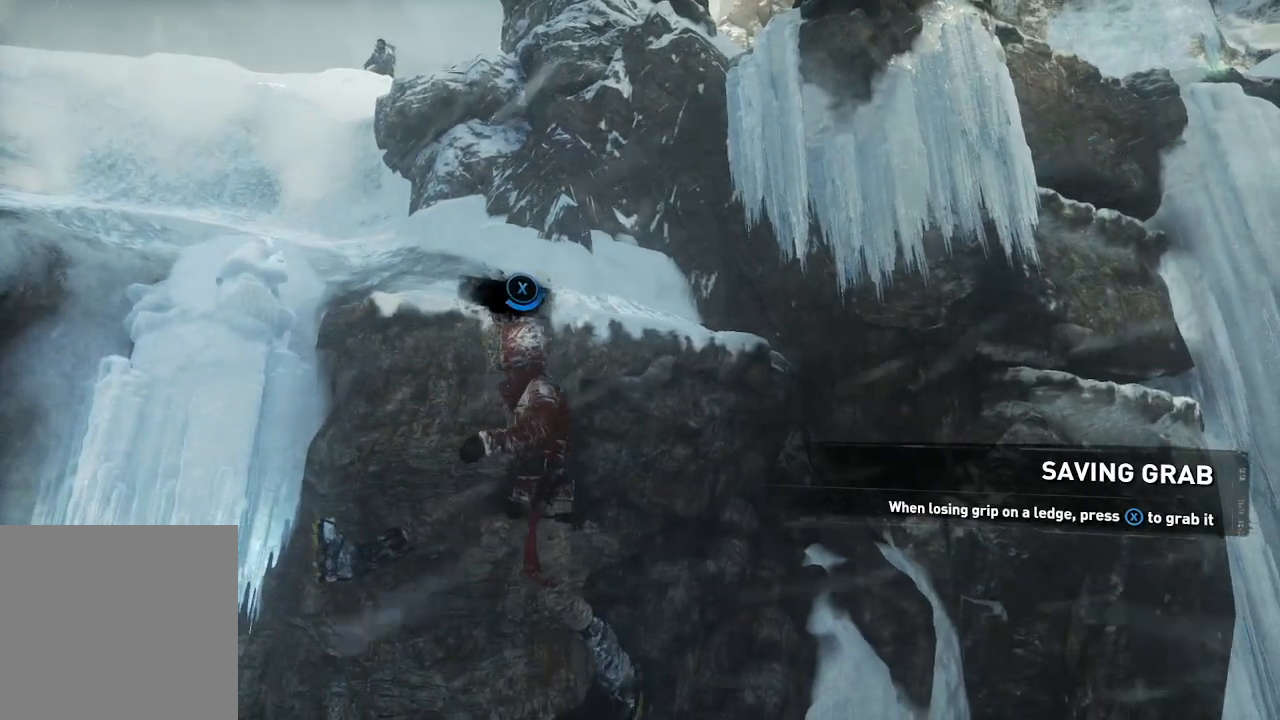
{"buttons": [], "left_stick": "center", "right_stick": "center", "events": [[250, "left_stick", "center"]]}
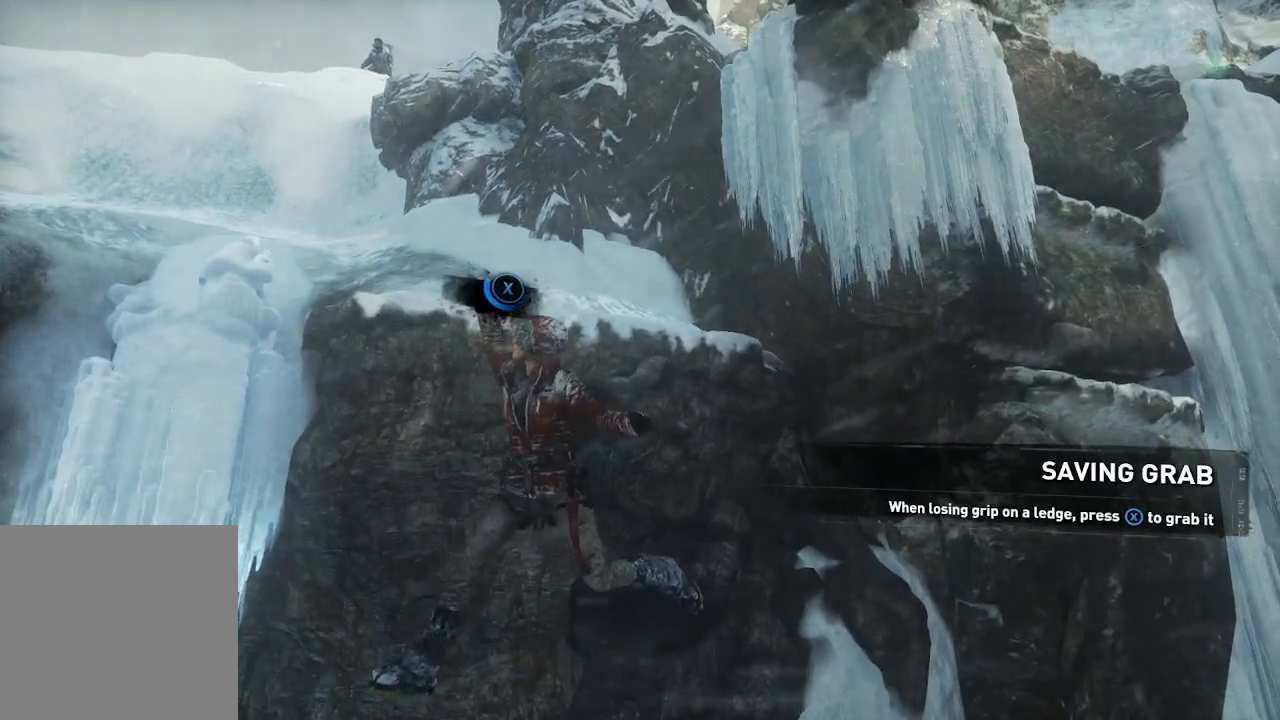
{"buttons": [], "left_stick": "center", "right_stick": "center", "events": [[317, "X", "down"], [483, "X", "up"]]}
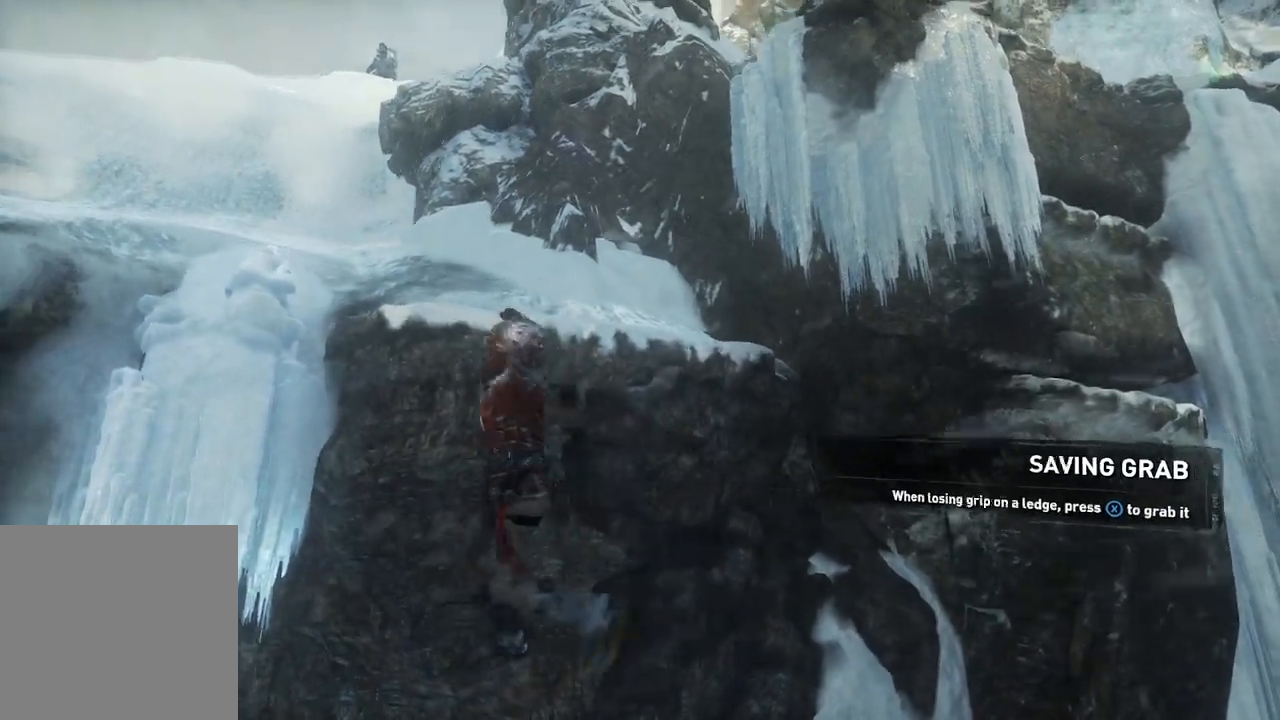
{"buttons": [], "left_stick": "center", "right_stick": "center", "events": []}
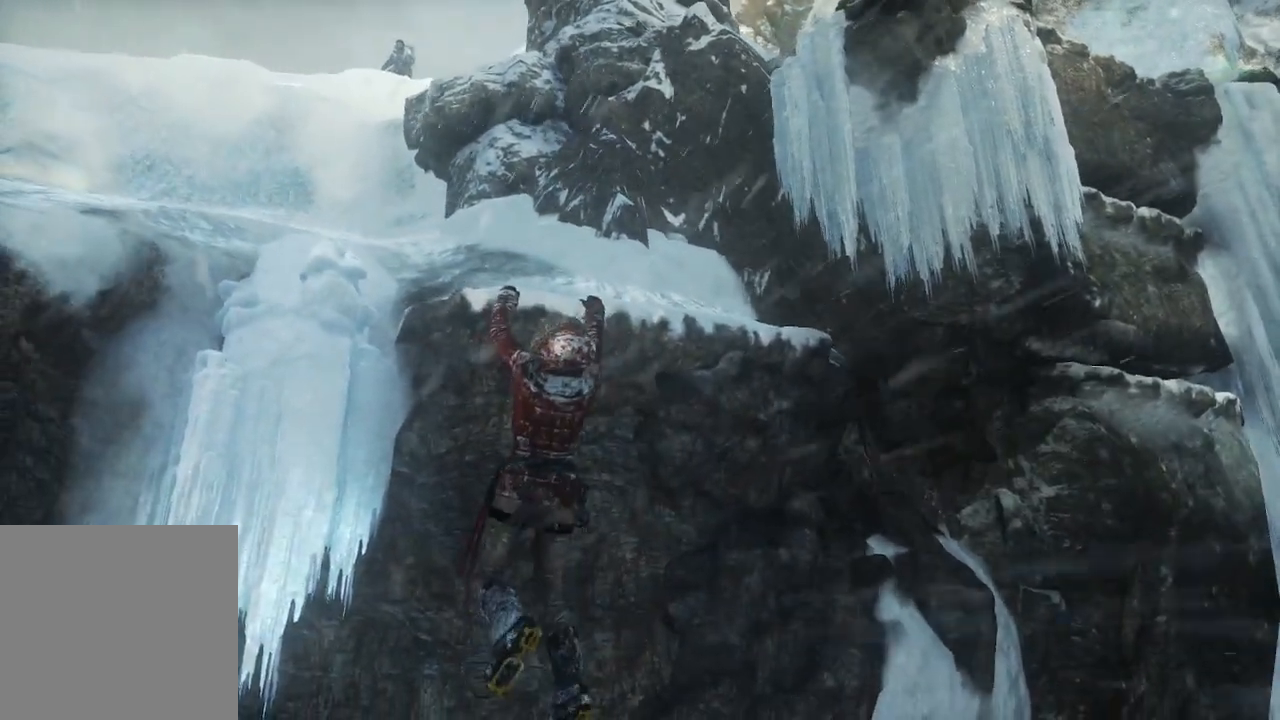
{"buttons": [], "left_stick": "center", "right_stick": "center", "events": []}
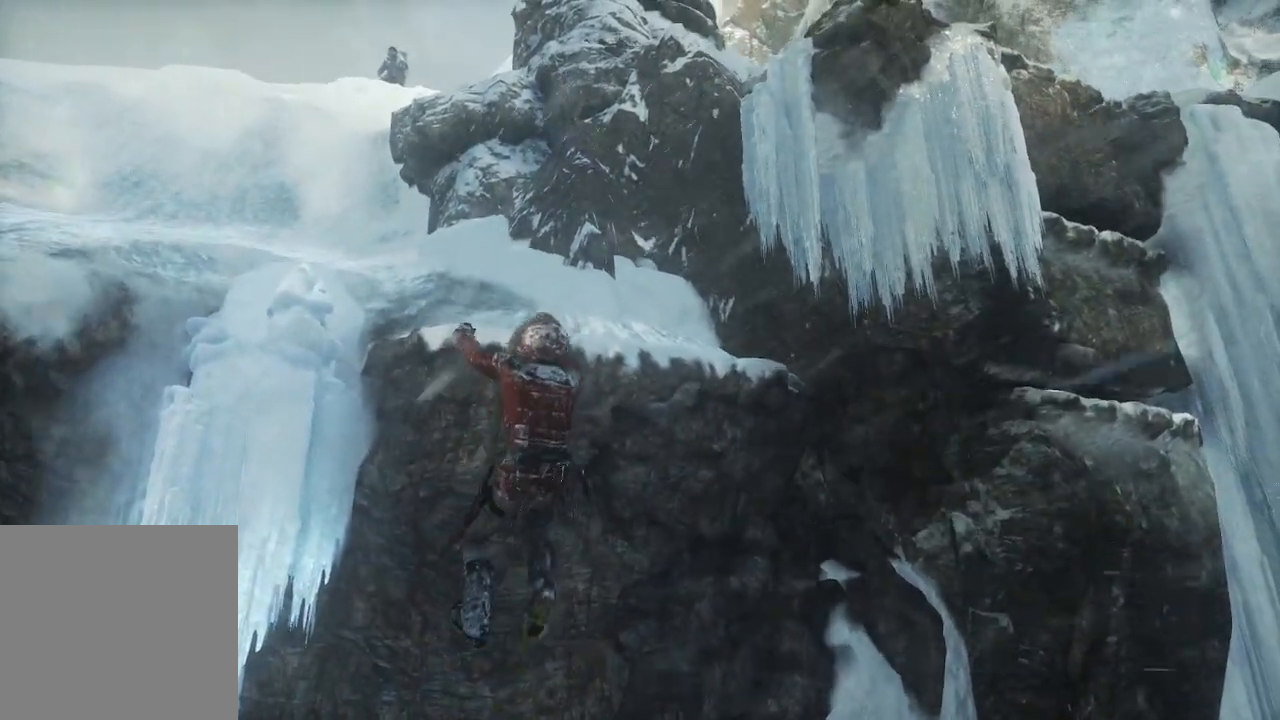
{"buttons": [], "left_stick": "center", "right_stick": "center", "events": []}
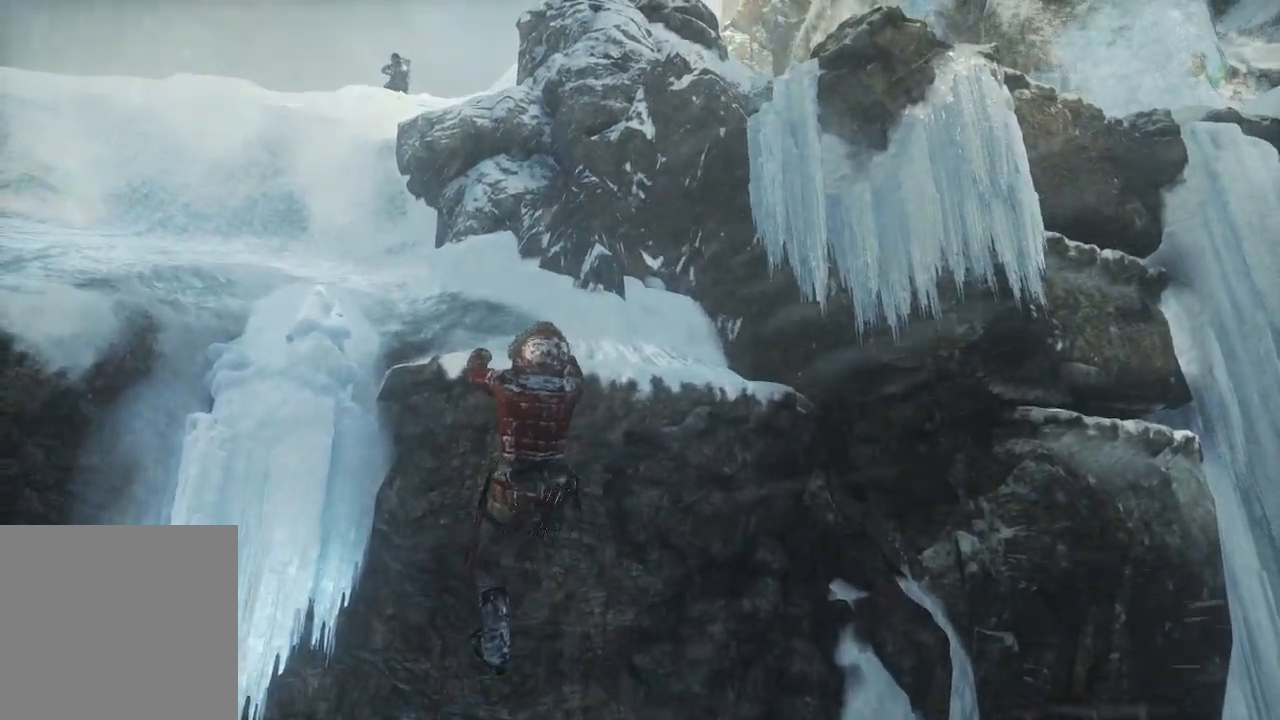
{"buttons": [], "left_stick": "center", "right_stick": "center", "events": []}
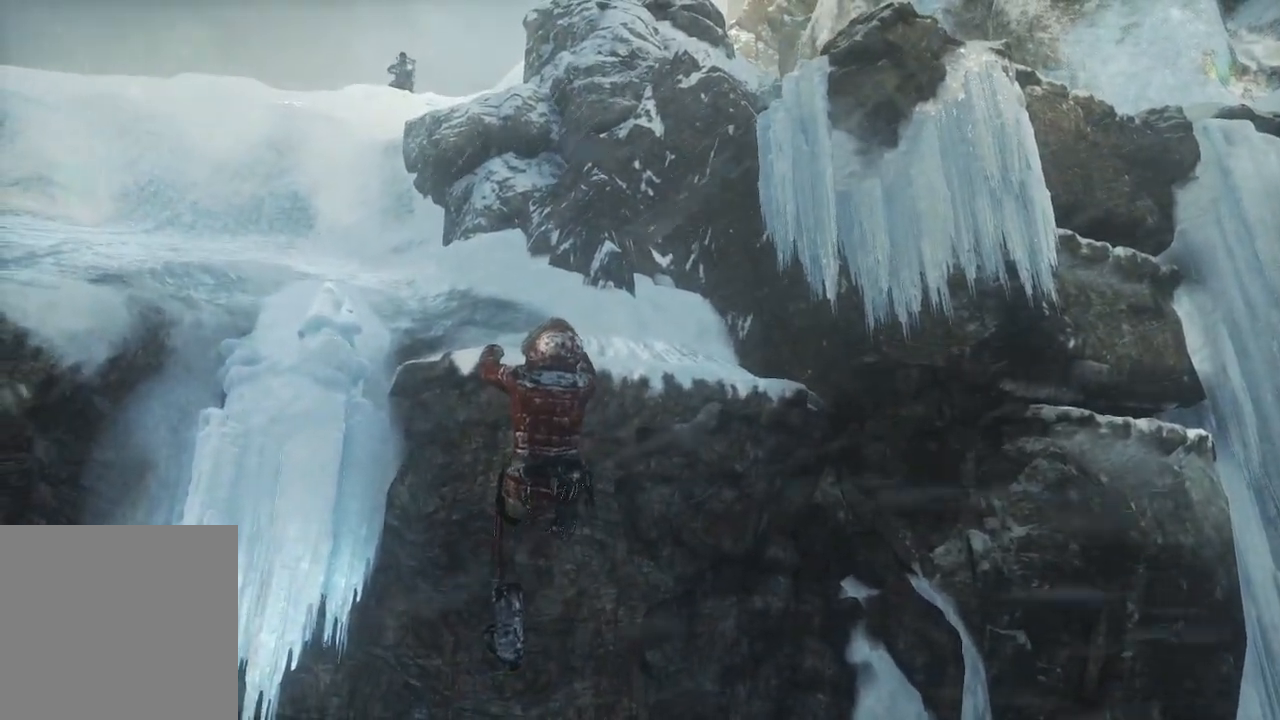
{"buttons": [], "left_stick": "center", "right_stick": "center", "events": []}
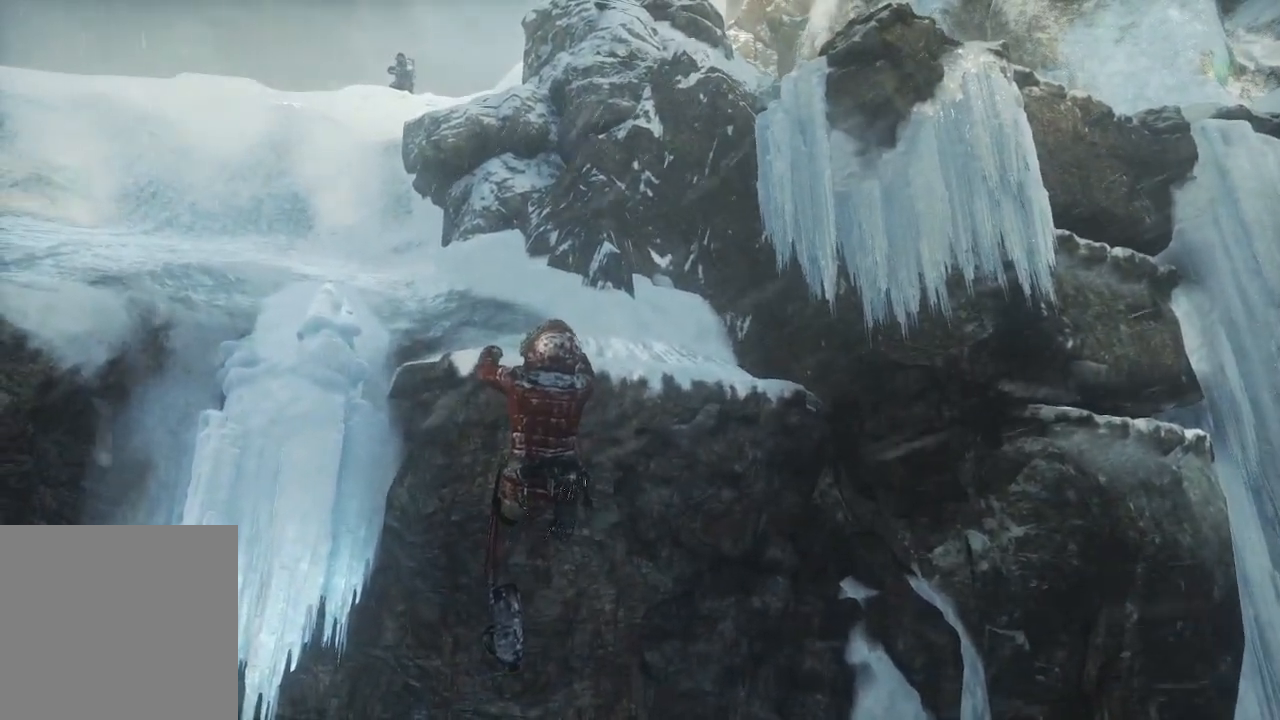
{"buttons": [], "left_stick": "right", "right_stick": "center", "events": [[50, "left_stick", "right"]]}
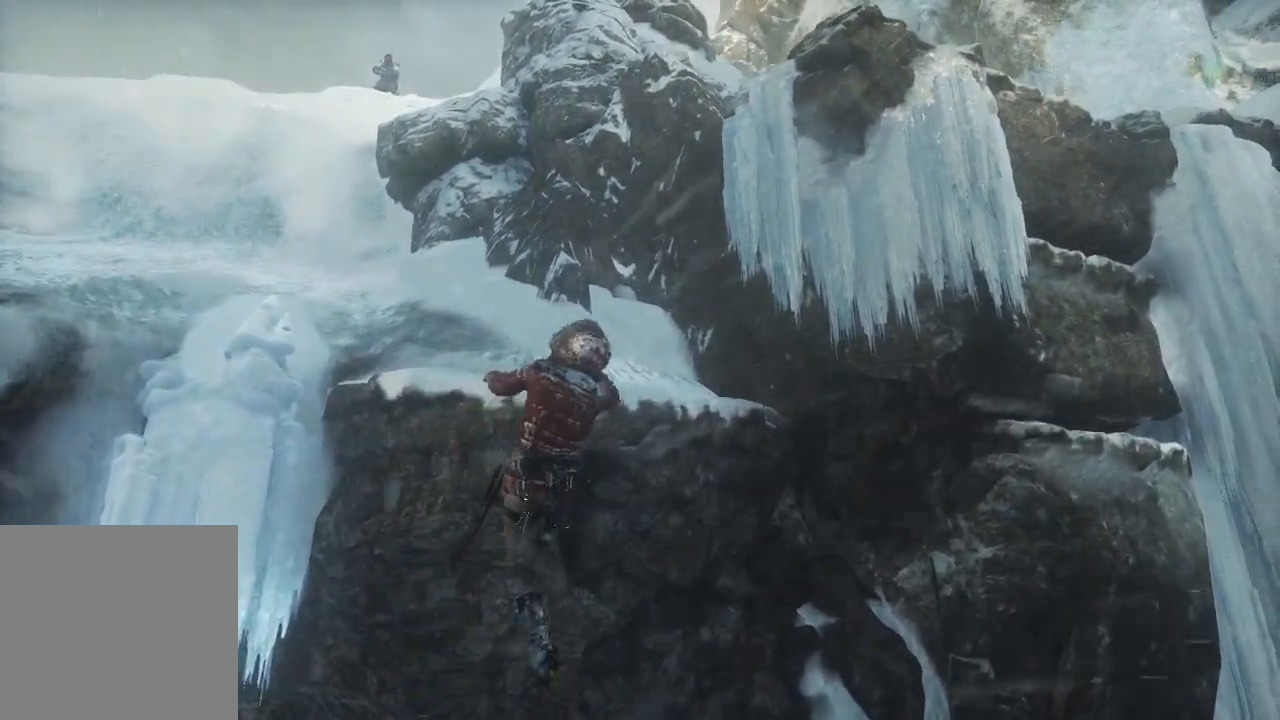
{"buttons": [], "left_stick": "right", "right_stick": "center", "events": []}
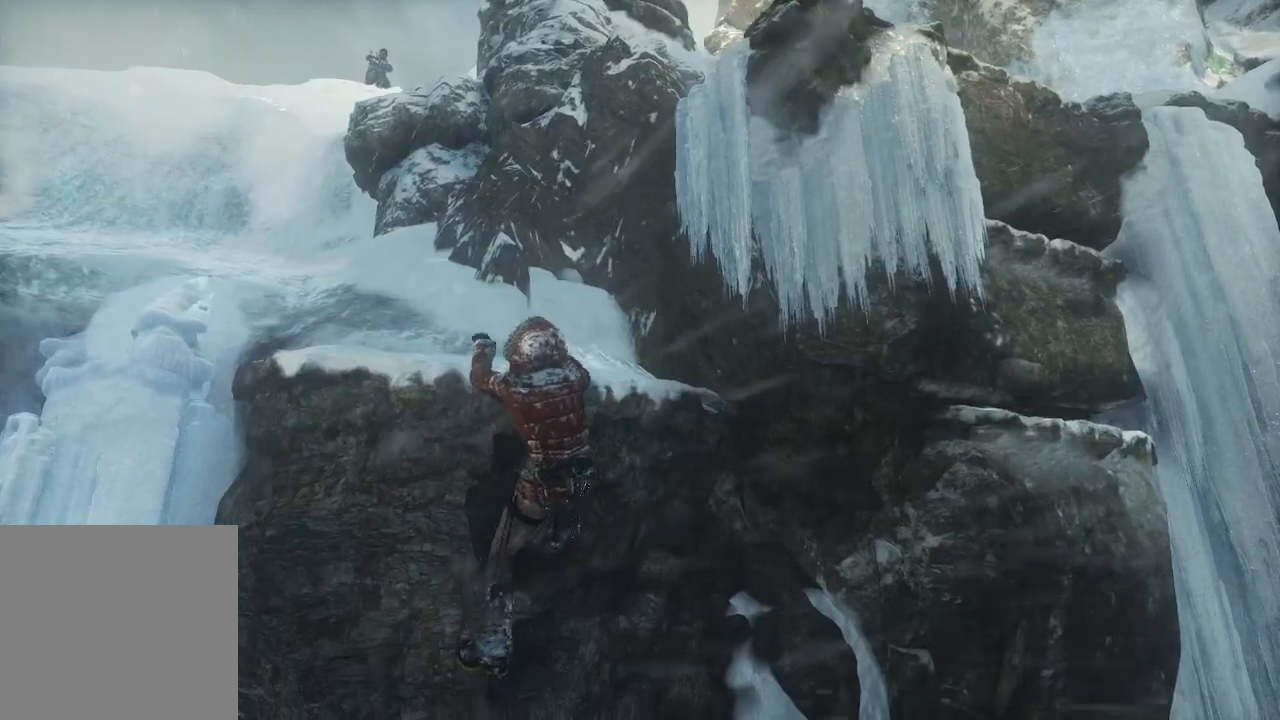
{"buttons": [], "left_stick": "right", "right_stick": "center", "events": []}
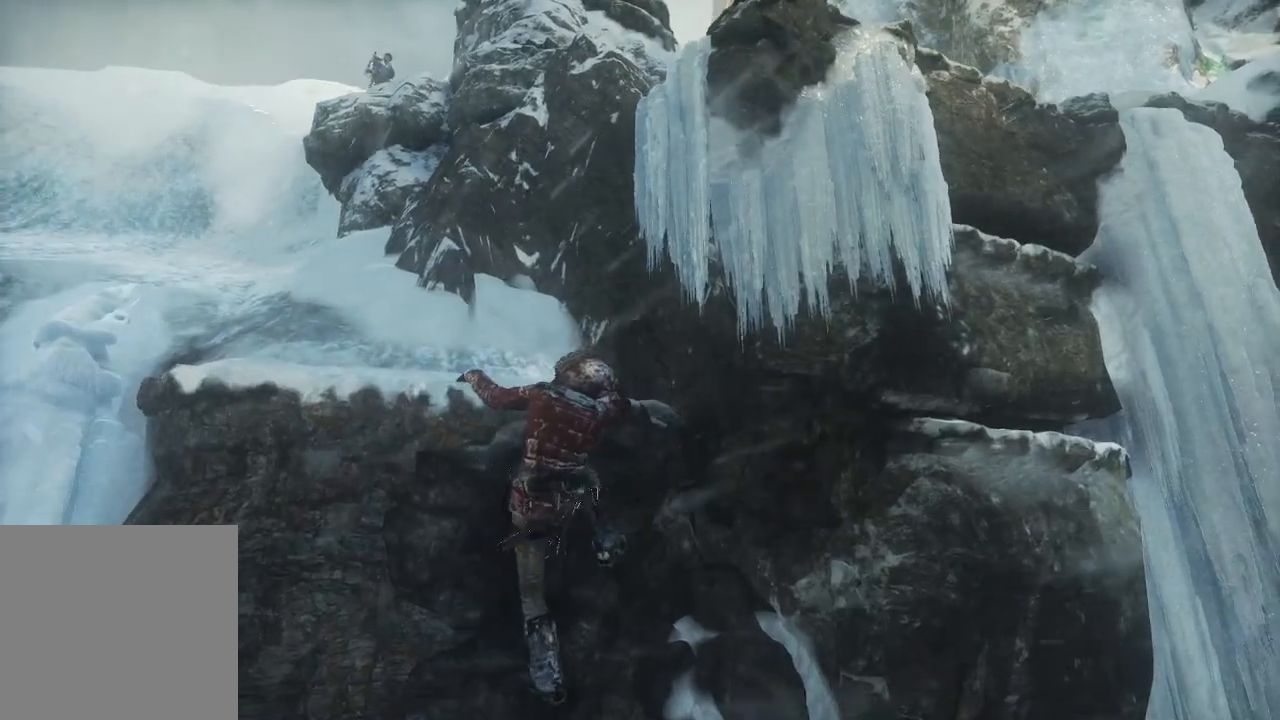
{"buttons": [], "left_stick": "right", "right_stick": "center", "events": []}
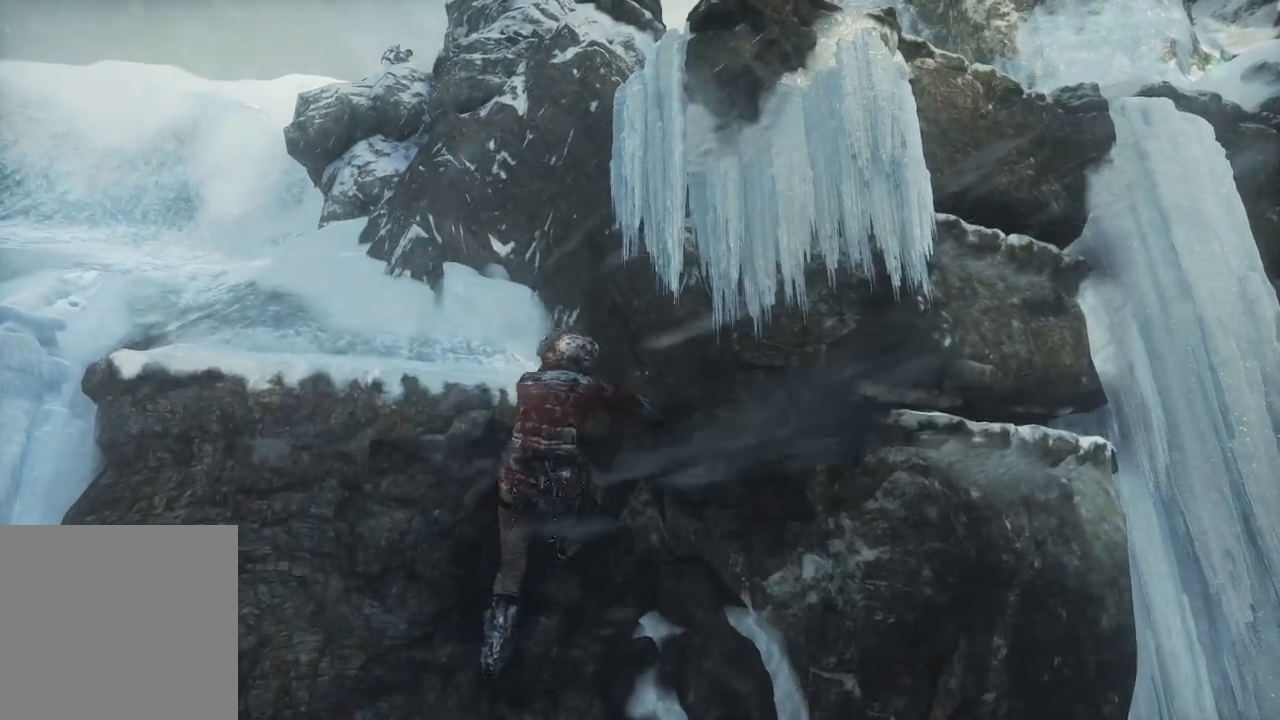
{"buttons": [], "left_stick": "right", "right_stick": "center", "events": []}
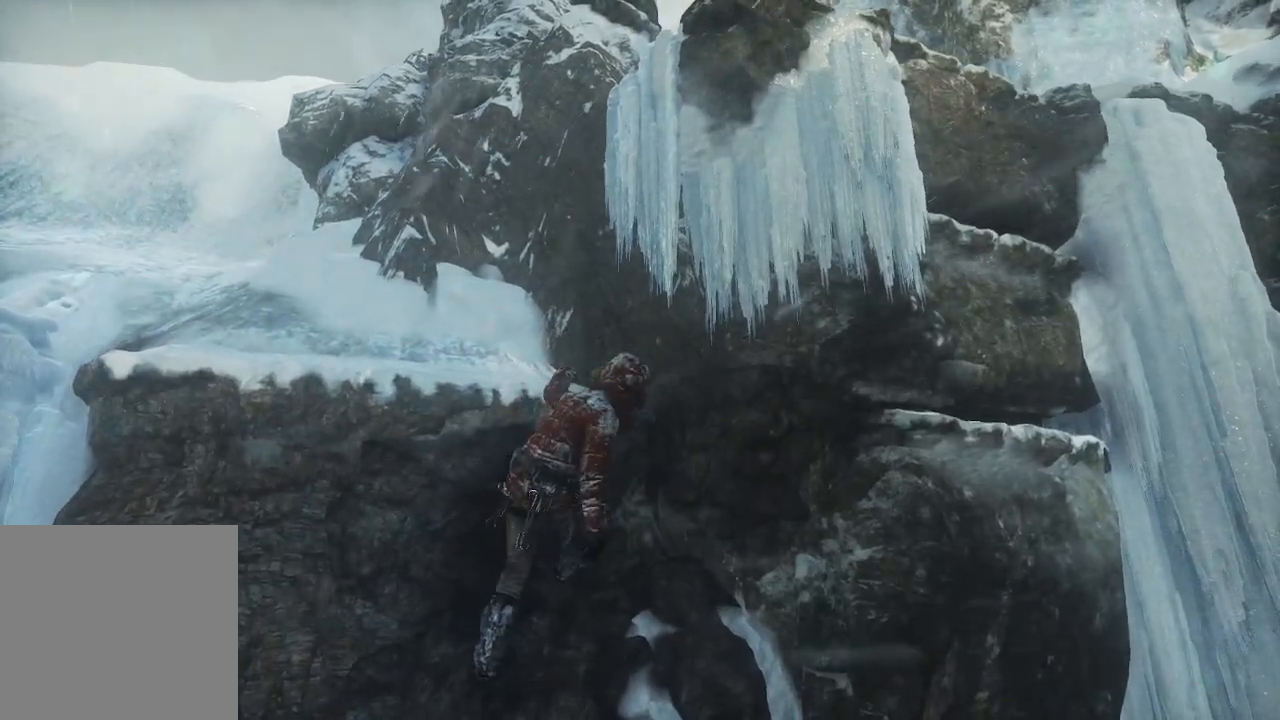
{"buttons": ["A"], "left_stick": "right", "right_stick": "center", "events": [[500, "A", "down"]]}
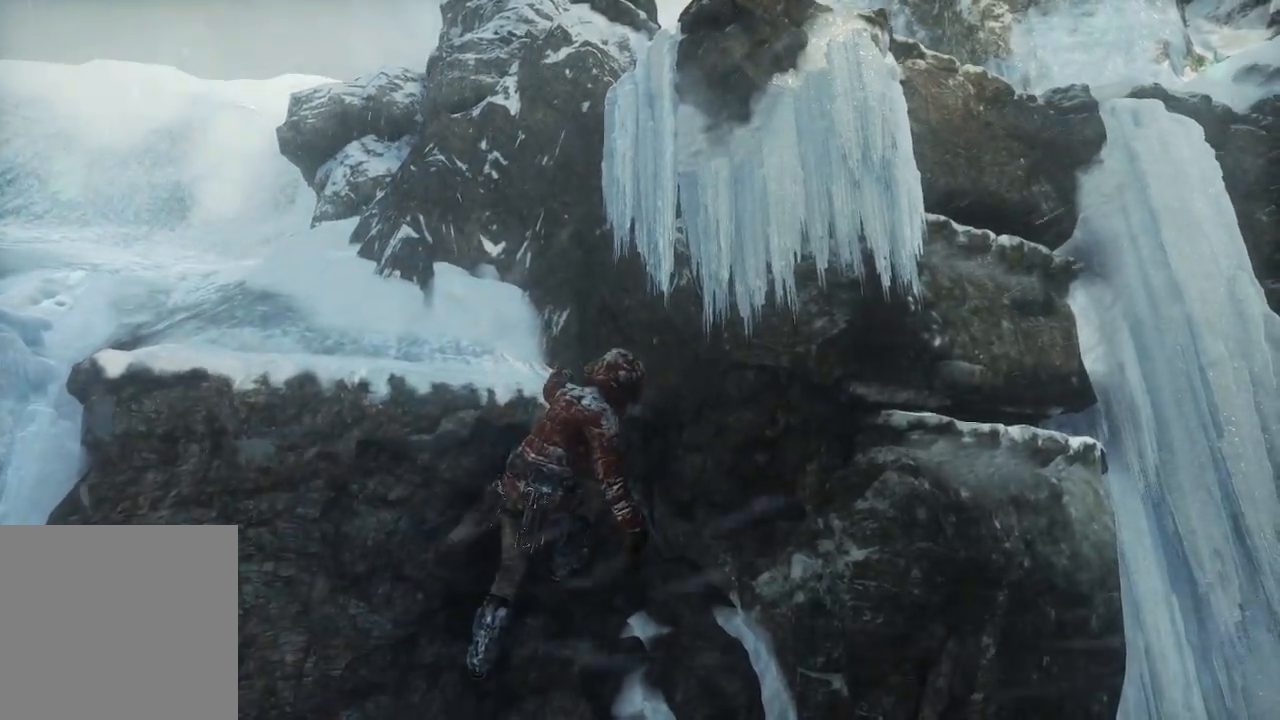
{"buttons": [], "left_stick": "right", "right_stick": "center", "events": [[150, "A", "up"]]}